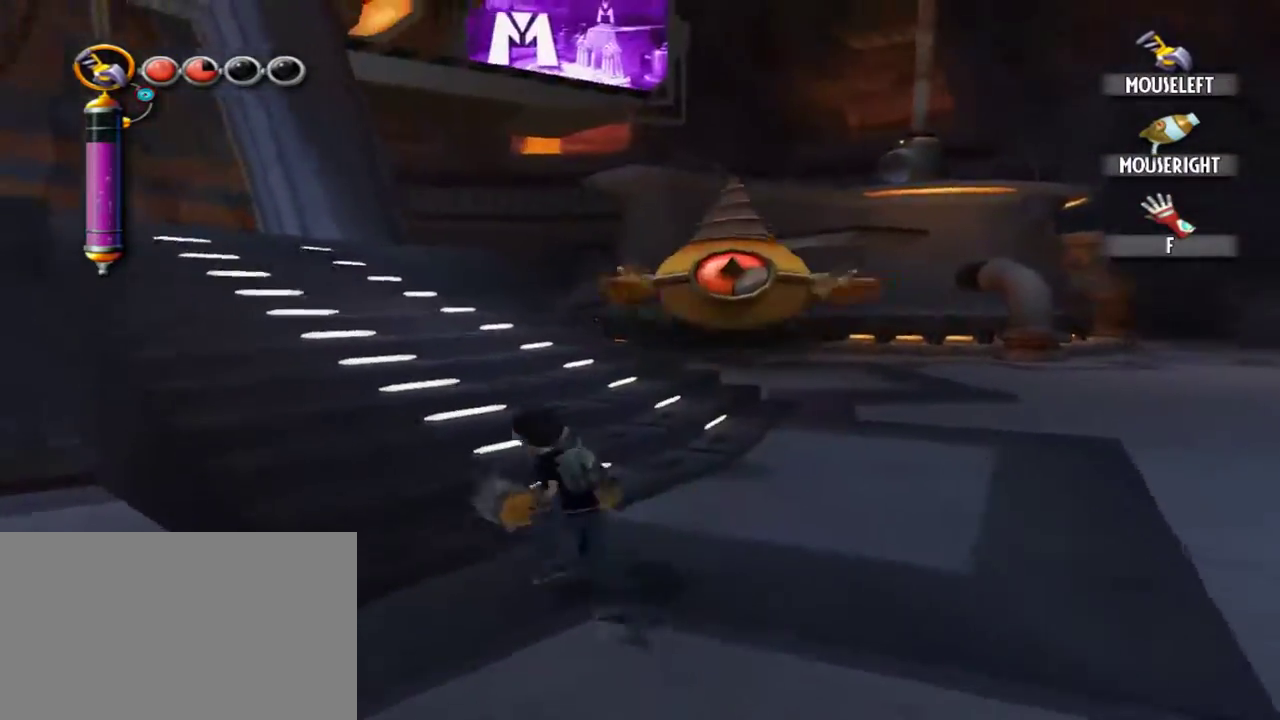
Gameplay with keyboard and mouse; each line is a JSON object with the keys and mouse buttons held at the frame after it. "events" lists presses ("down") and releases ("up") of "1", "2", "3", "4", "5", "a", "alt", "c", "caps_lock", "d", "e", "f", "g", "q", "r", "s", "shift", "space", "t", "tab", "v", "w", "x", "z", "mouse_left", "mouse_middle", "mouse_right", "mouse_mb4", "mouse_mb5", "mouse_wheel_up" and "mouse_wheel_down" between this image and that frame as [ms after this image, input, new state], when the widget could be followed in between. "mouse_left", "mouse_middle", "mouse_right", "mouse_mb4", "mouse_mb5", "mouse_wheel_up", "mouse_wheel_down" = the "left", "middle", "right", "mb4", "mb5", "wheel_up", "wheel_down" buttons of the "mouse" list. No other keys are recorded. Not read: mouse_move.
{"keys": ["a"], "mouse": [], "events": [[284, "w", "up"]]}
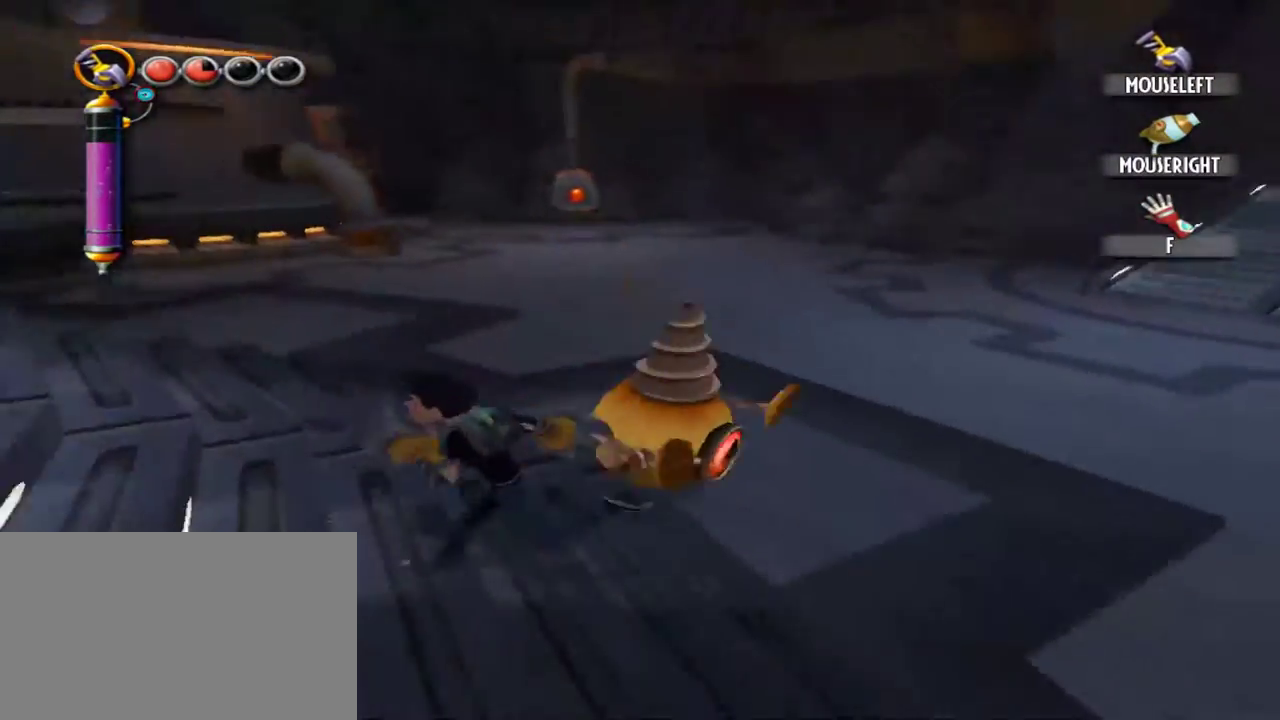
{"keys": ["s"], "mouse": [], "events": [[67, "s", "down"], [167, "a", "up"]]}
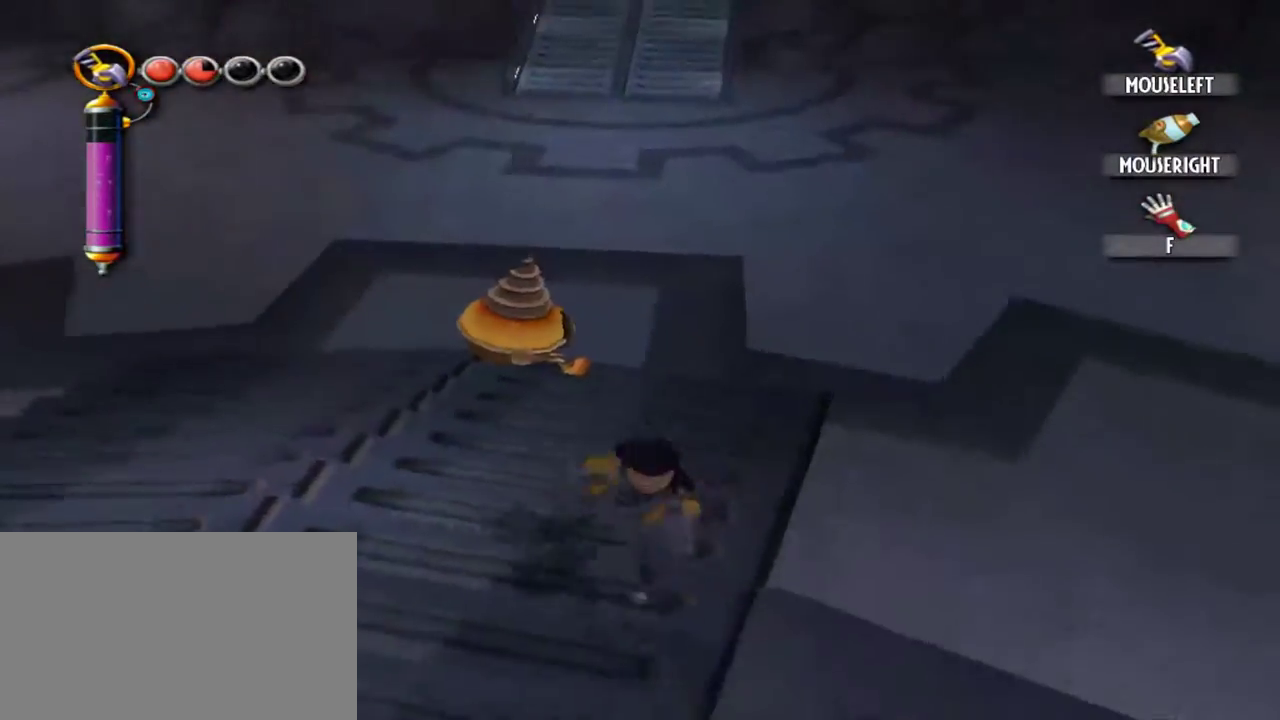
{"keys": ["a", "s"], "mouse": [], "events": [[367, "a", "down"]]}
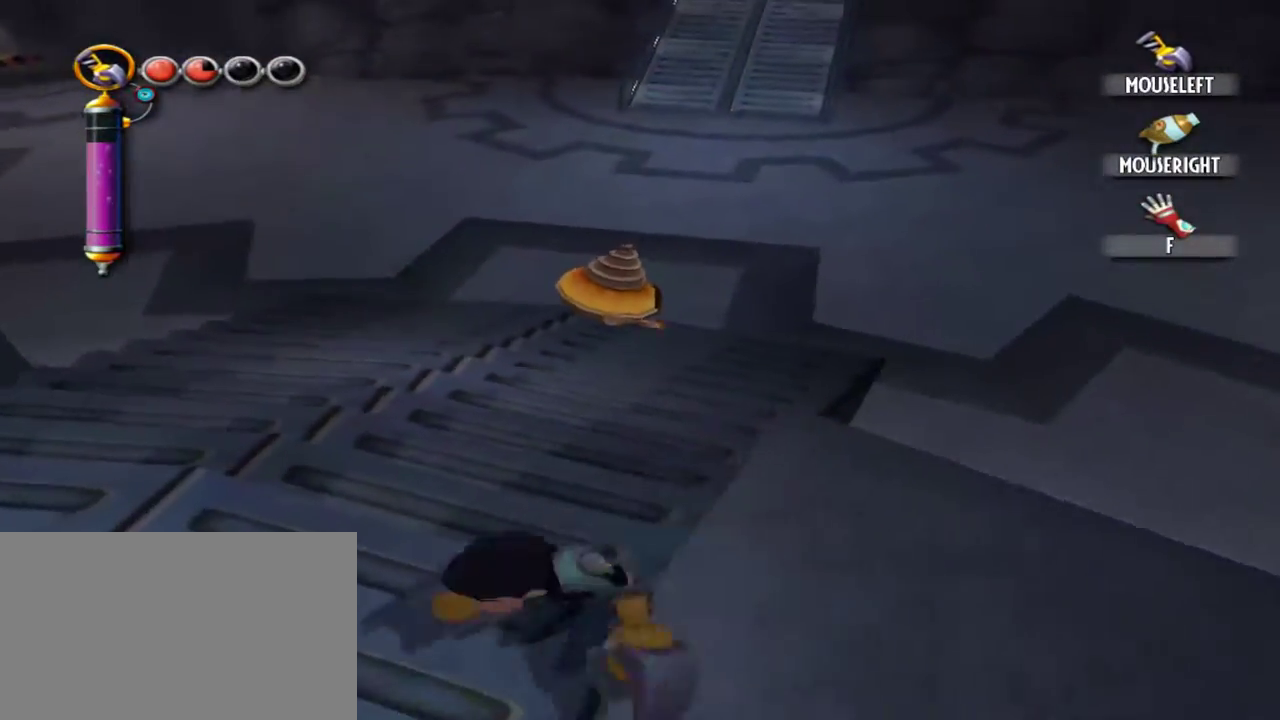
{"keys": [], "mouse": [], "events": [[50, "a", "up"], [150, "s", "up"], [250, "a", "down"], [284, "a", "up"]]}
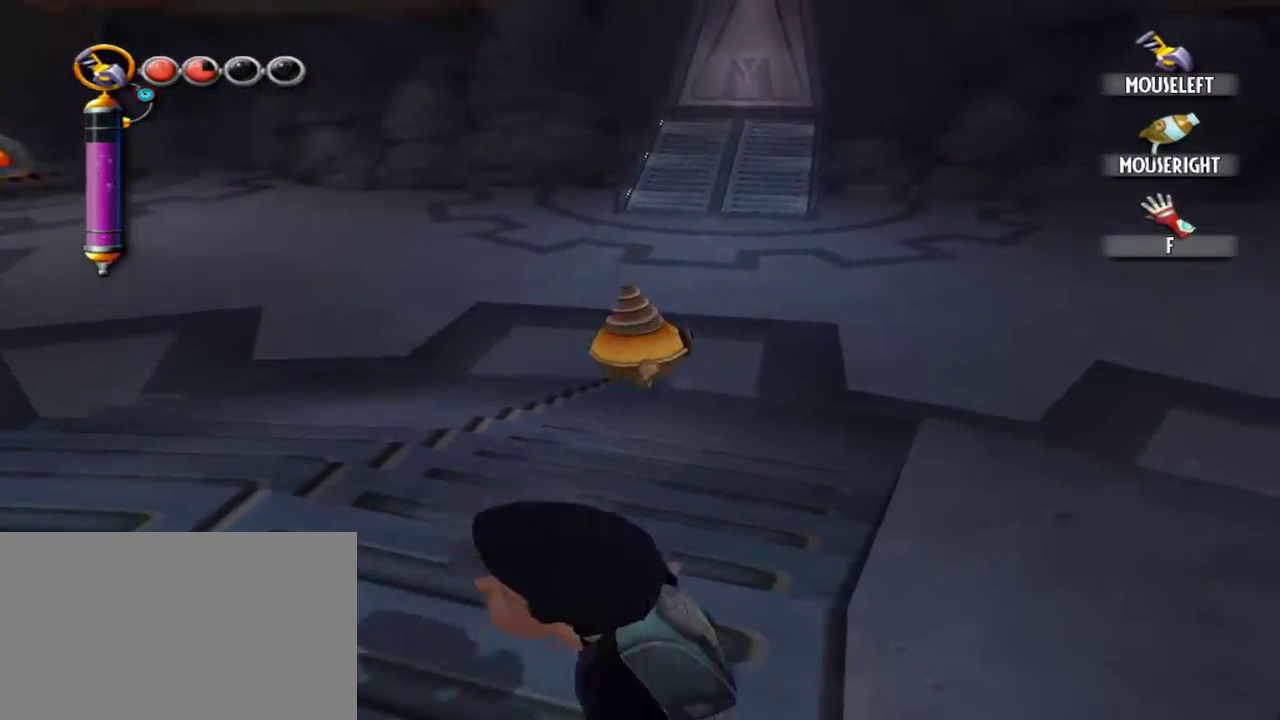
{"keys": ["w"], "mouse": [], "events": [[117, "w", "down"]]}
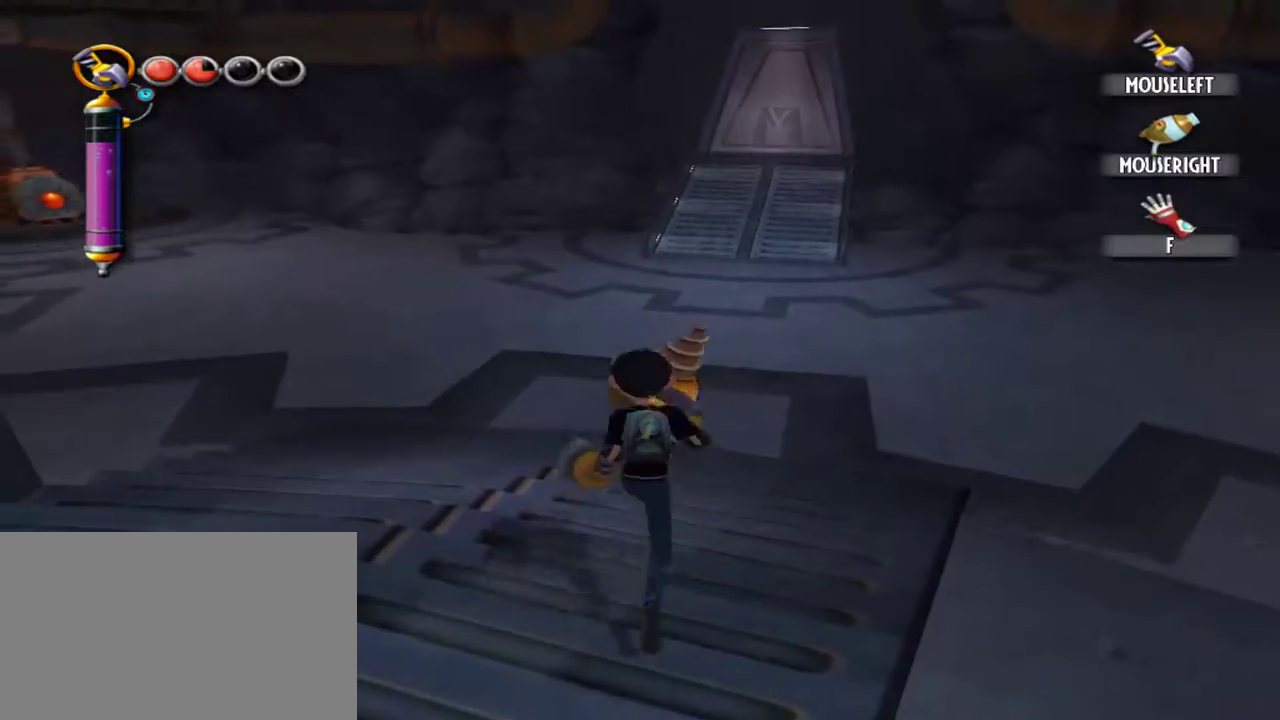
{"keys": [], "mouse": [], "events": [[267, "w", "up"], [417, "a", "down"], [500, "a", "up"]]}
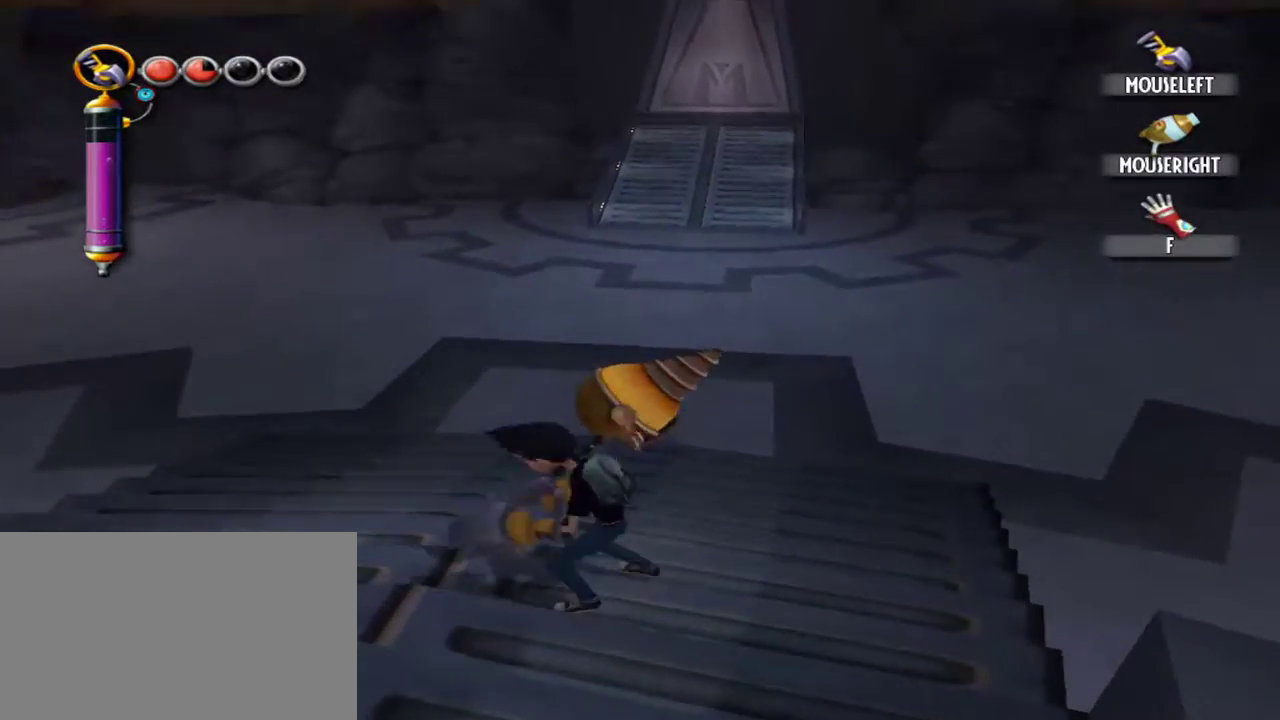
{"keys": ["w"], "mouse": [], "events": [[284, "w", "down"]]}
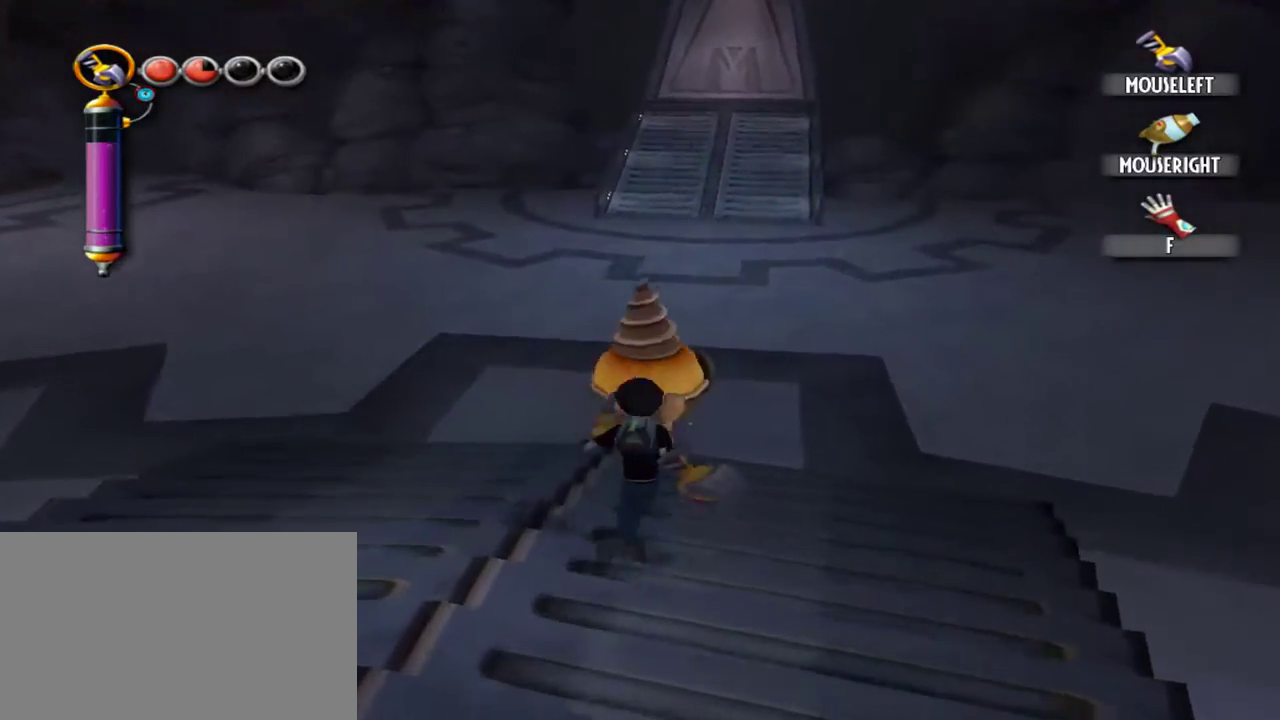
{"keys": [], "mouse": [], "events": [[67, "w", "up"], [300, "d", "down"], [400, "d", "up"]]}
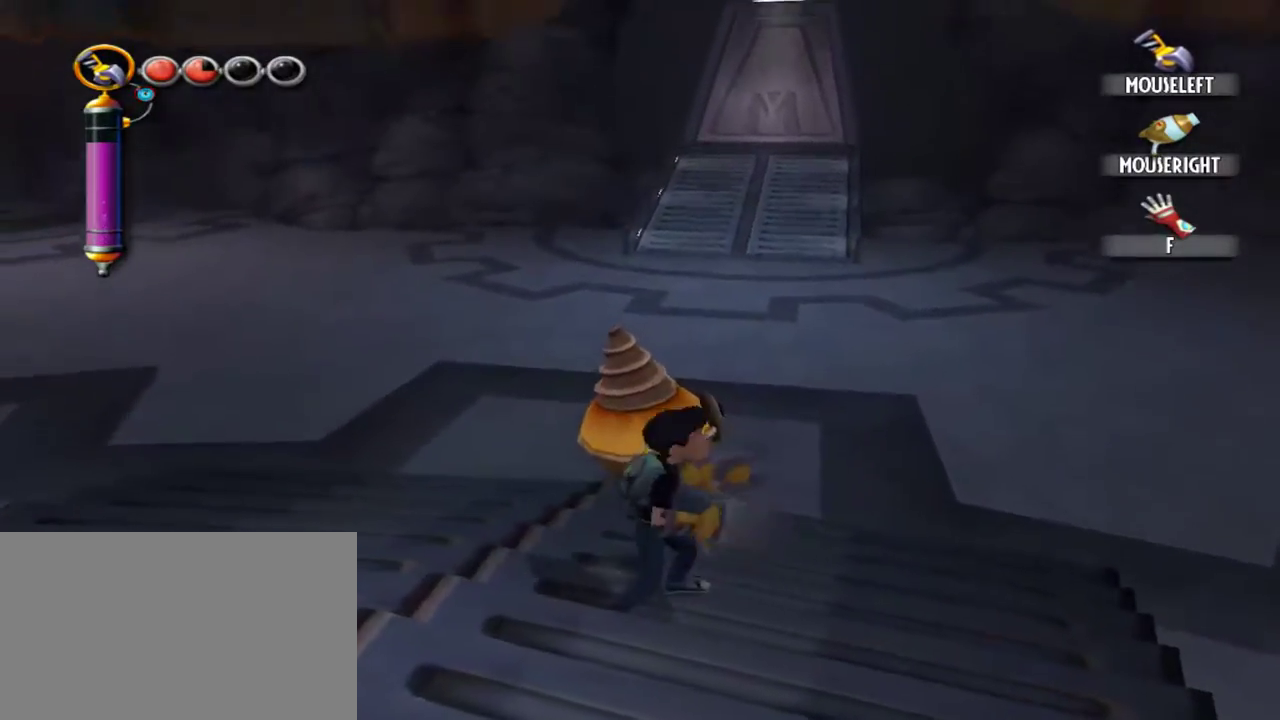
{"keys": [], "mouse": [], "events": [[84, "w", "down"], [500, "w", "up"]]}
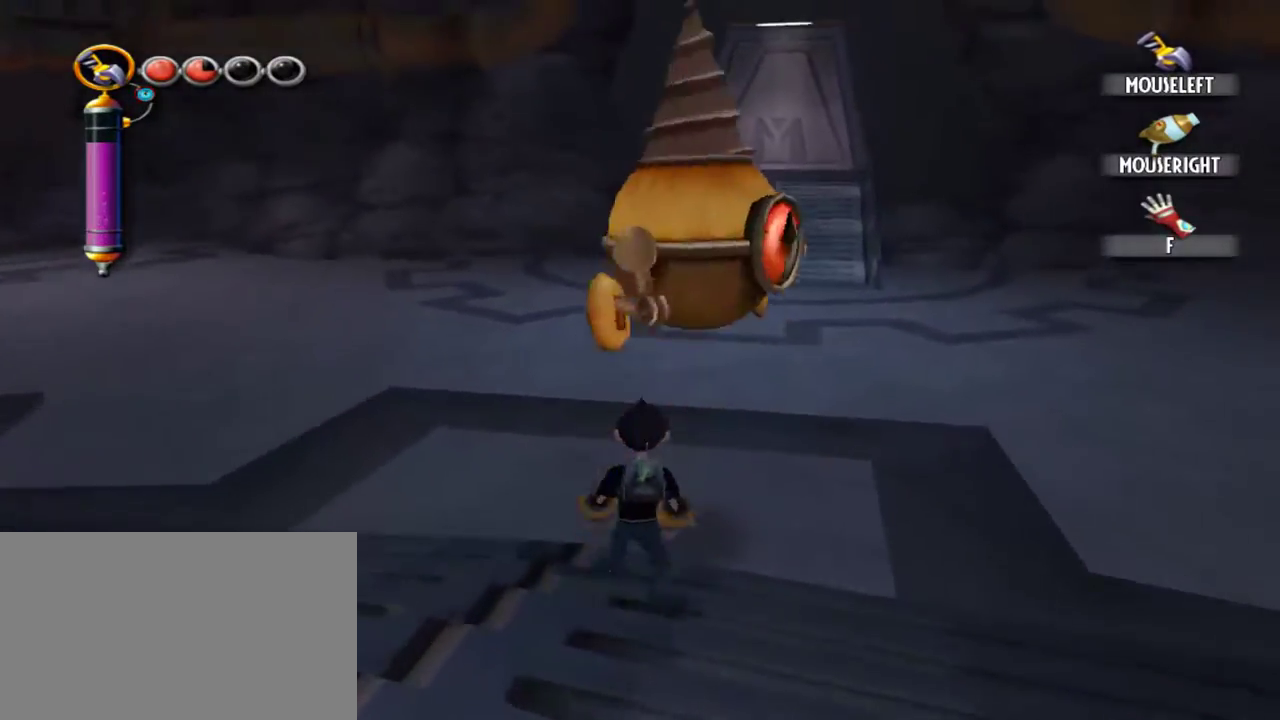
{"keys": ["s"], "mouse": [], "events": [[100, "s", "down"]]}
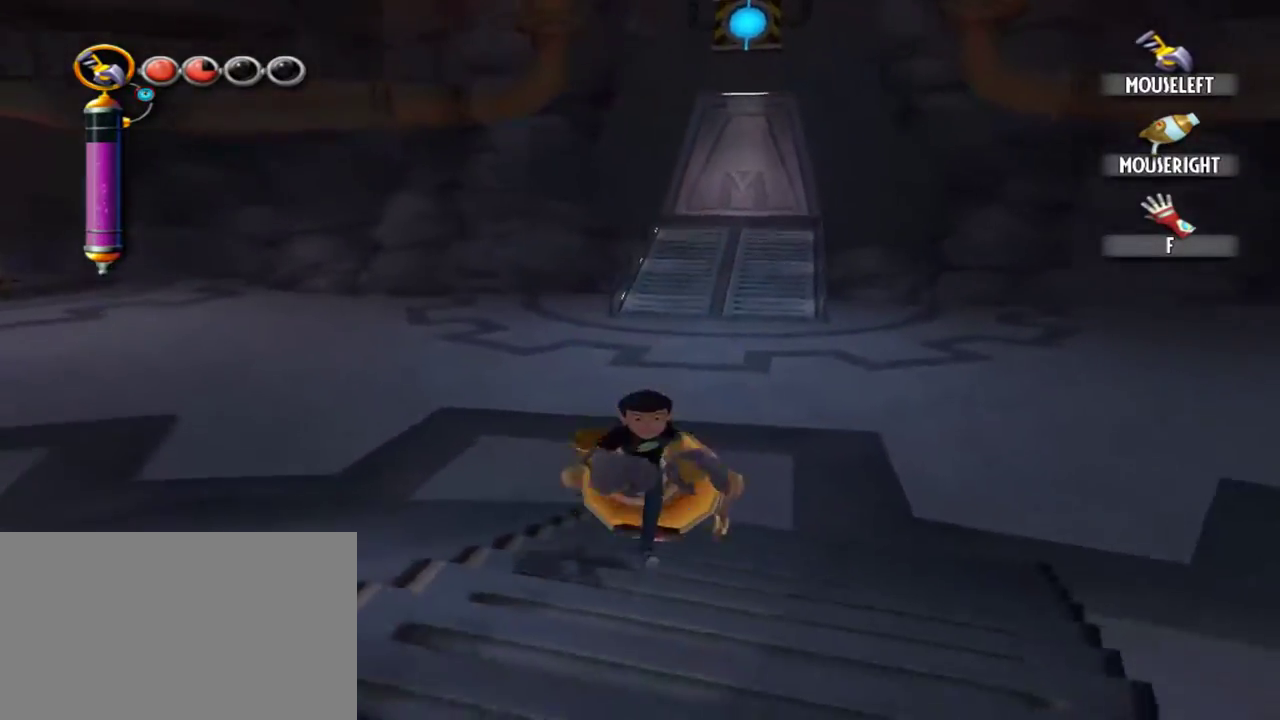
{"keys": ["a"], "mouse": [], "events": [[117, "a", "down"], [250, "s", "up"]]}
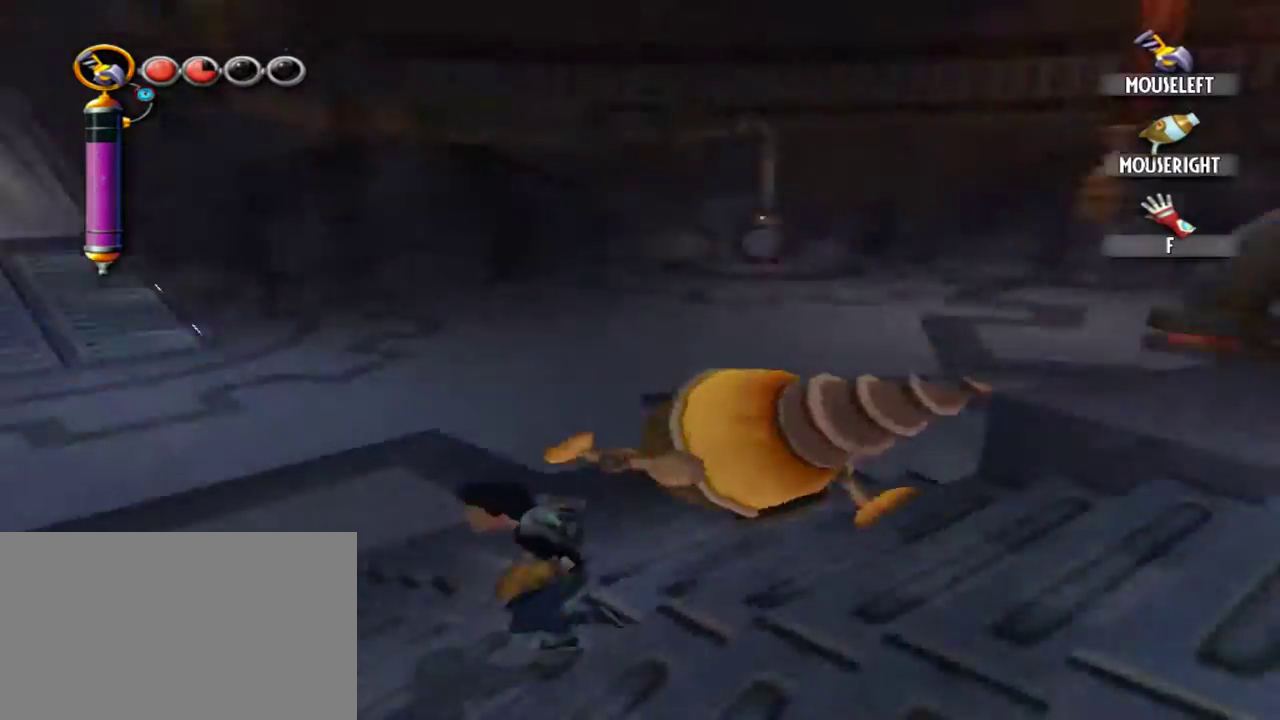
{"keys": [], "mouse": [], "events": [[267, "a", "up"]]}
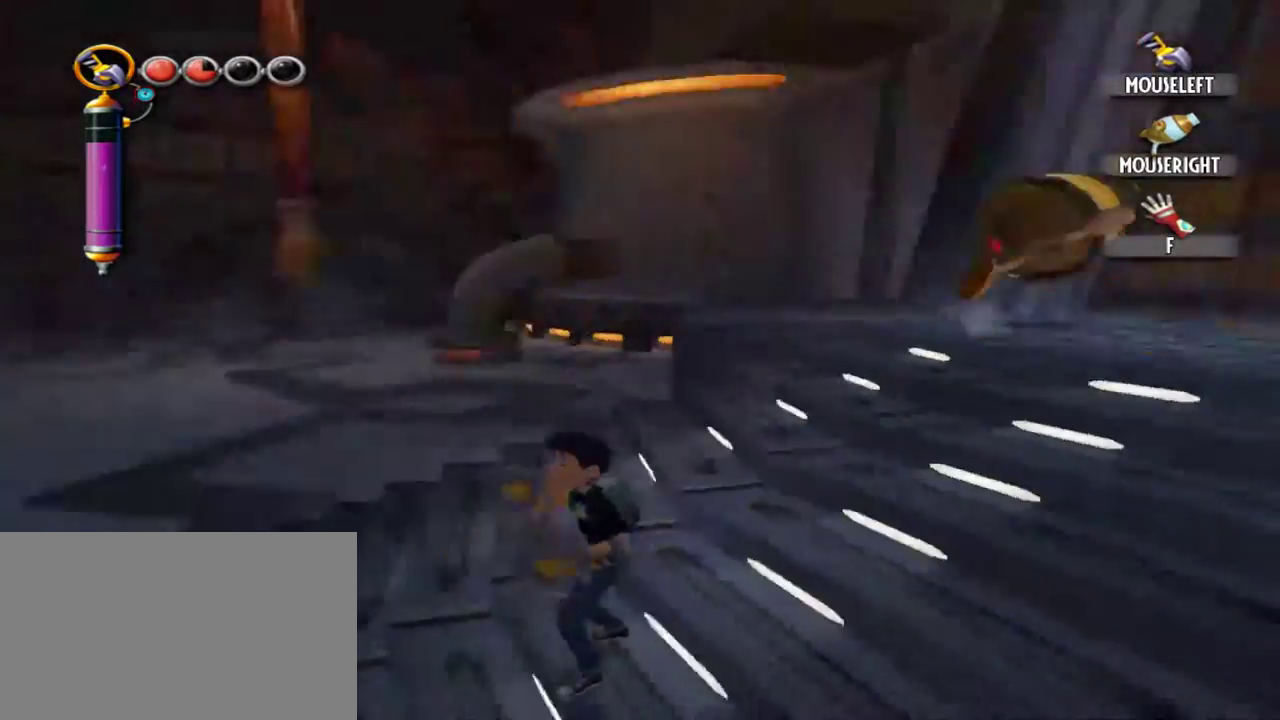
{"keys": ["w"], "mouse": [], "events": [[434, "w", "down"]]}
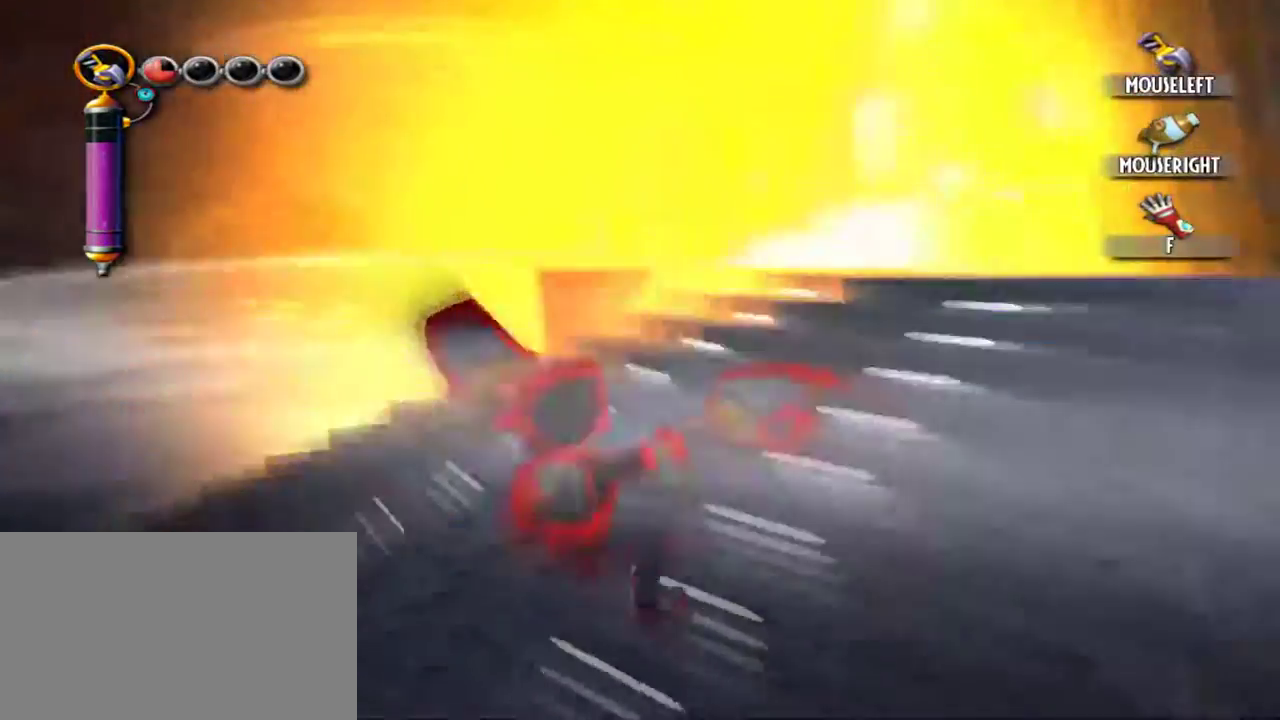
{"keys": ["w"], "mouse": [], "events": []}
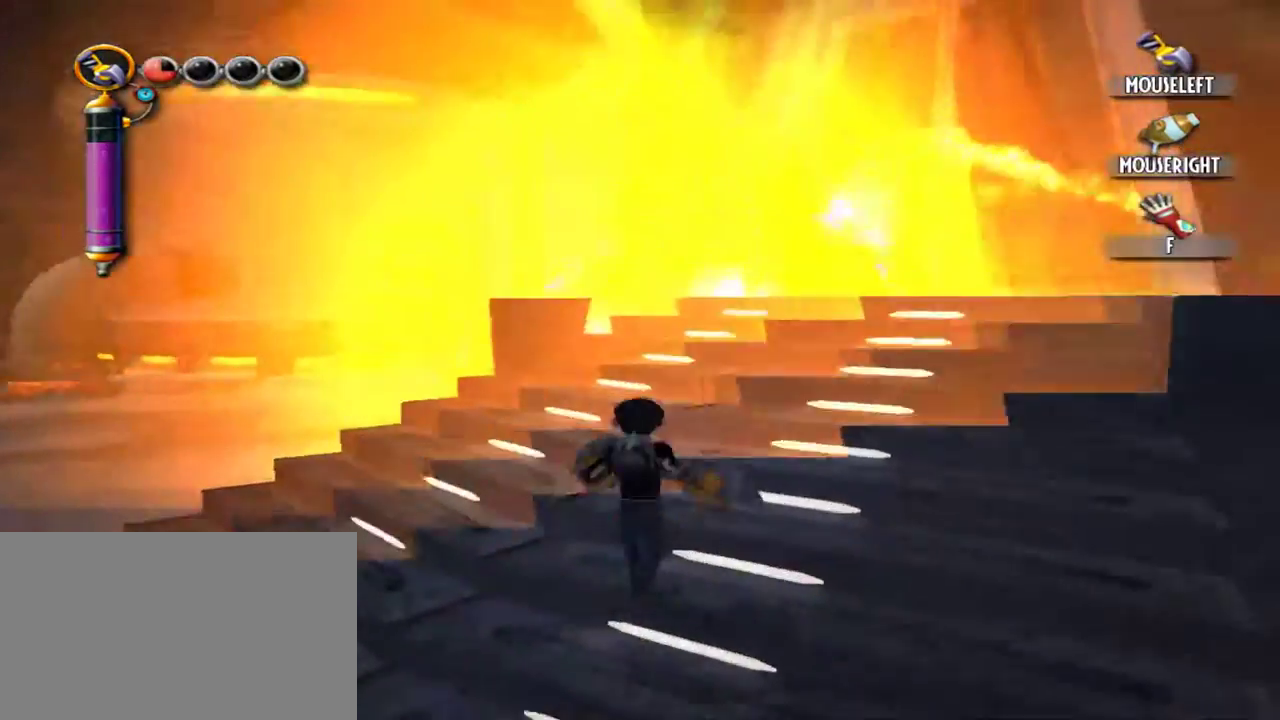
{"keys": ["w"], "mouse": [], "events": [[267, "d", "down"], [367, "d", "up"]]}
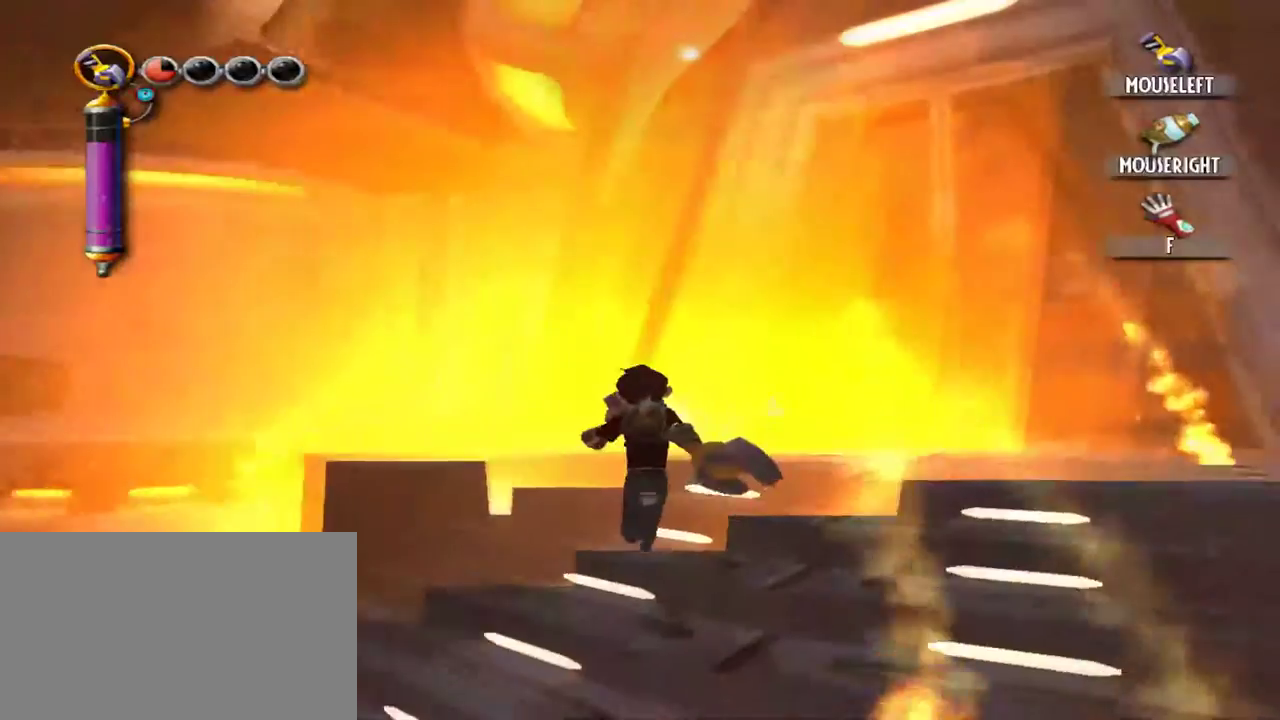
{"keys": ["w"], "mouse": [], "events": []}
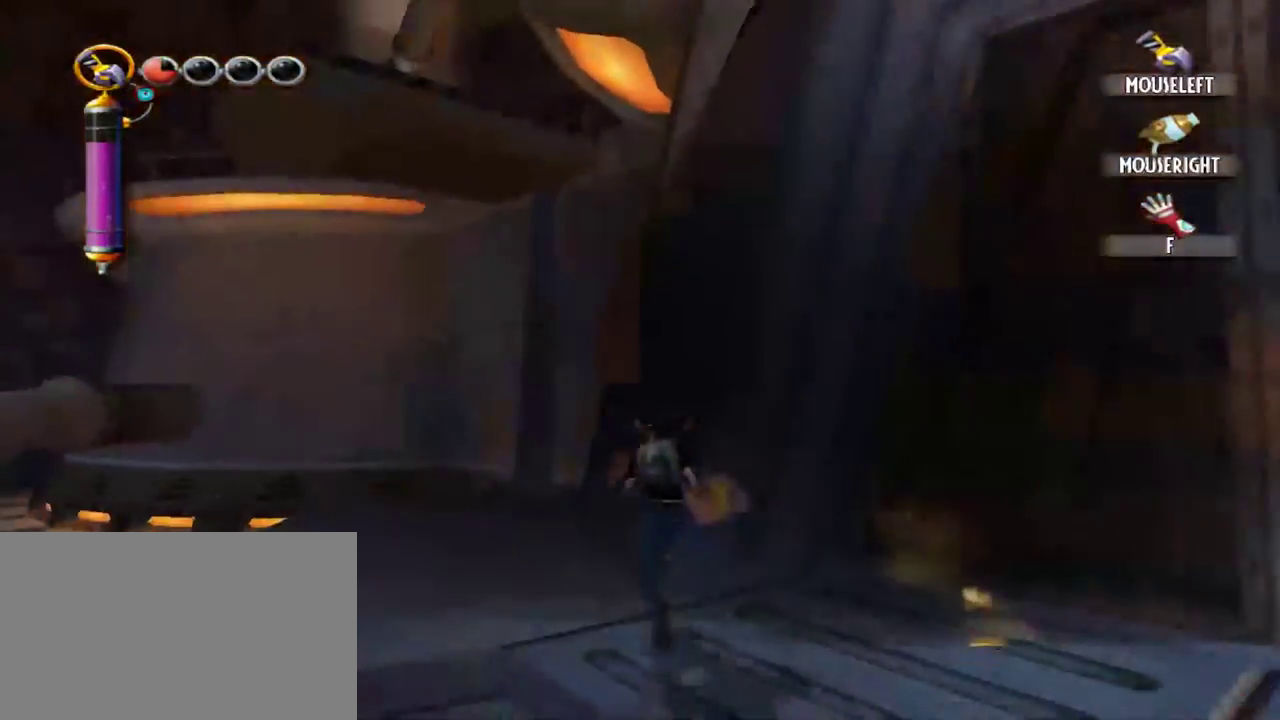
{"keys": ["w"], "mouse": [], "events": [[117, "a", "down"], [267, "a", "up"]]}
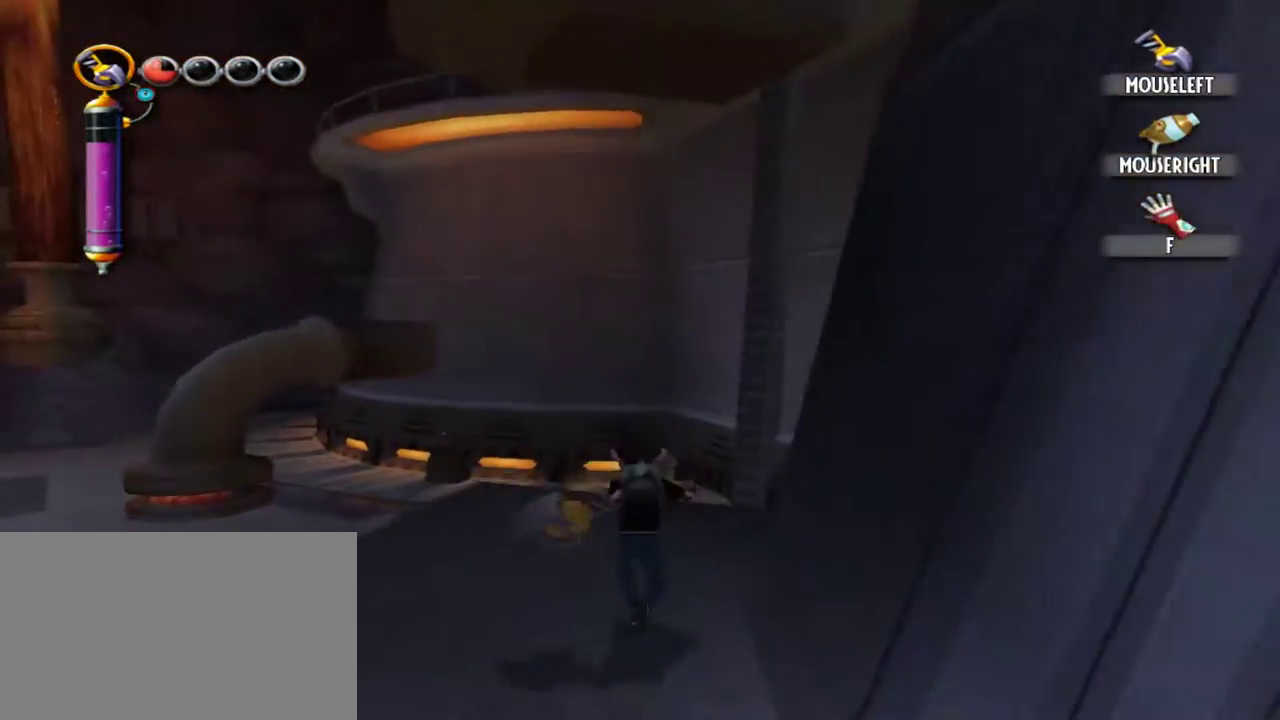
{"keys": ["w"], "mouse": [], "events": []}
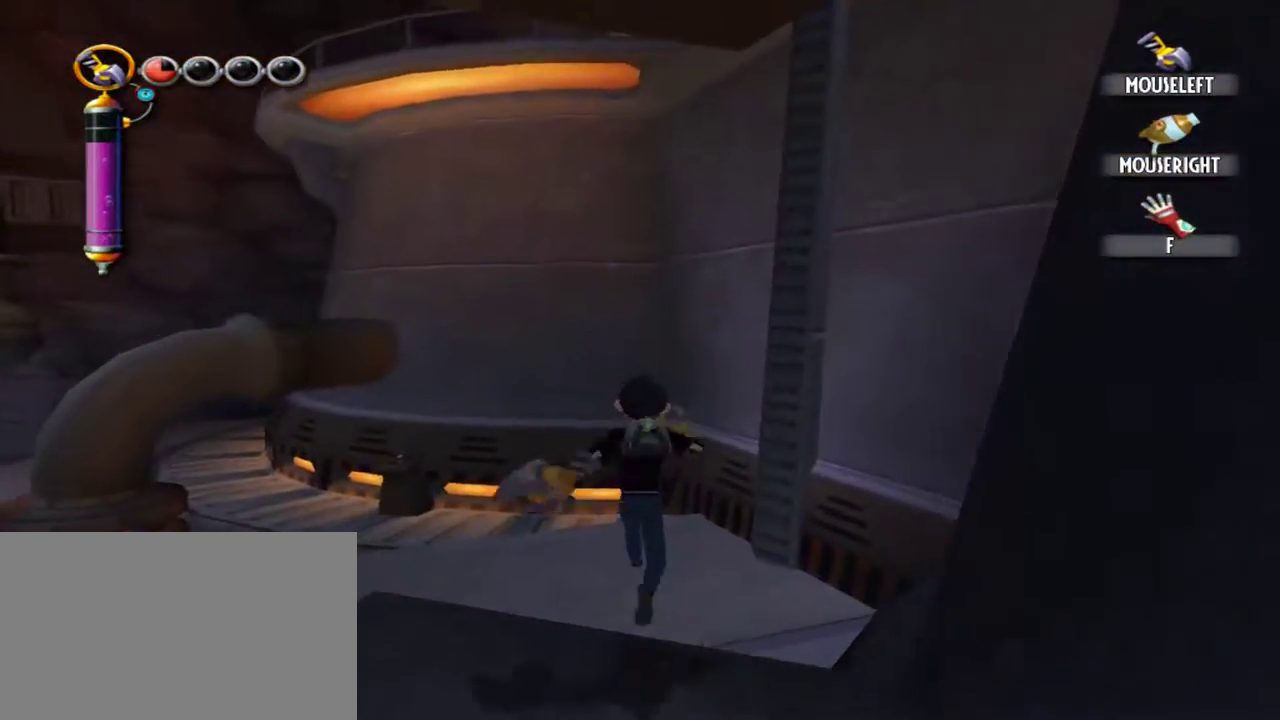
{"keys": ["w"], "mouse": [], "events": []}
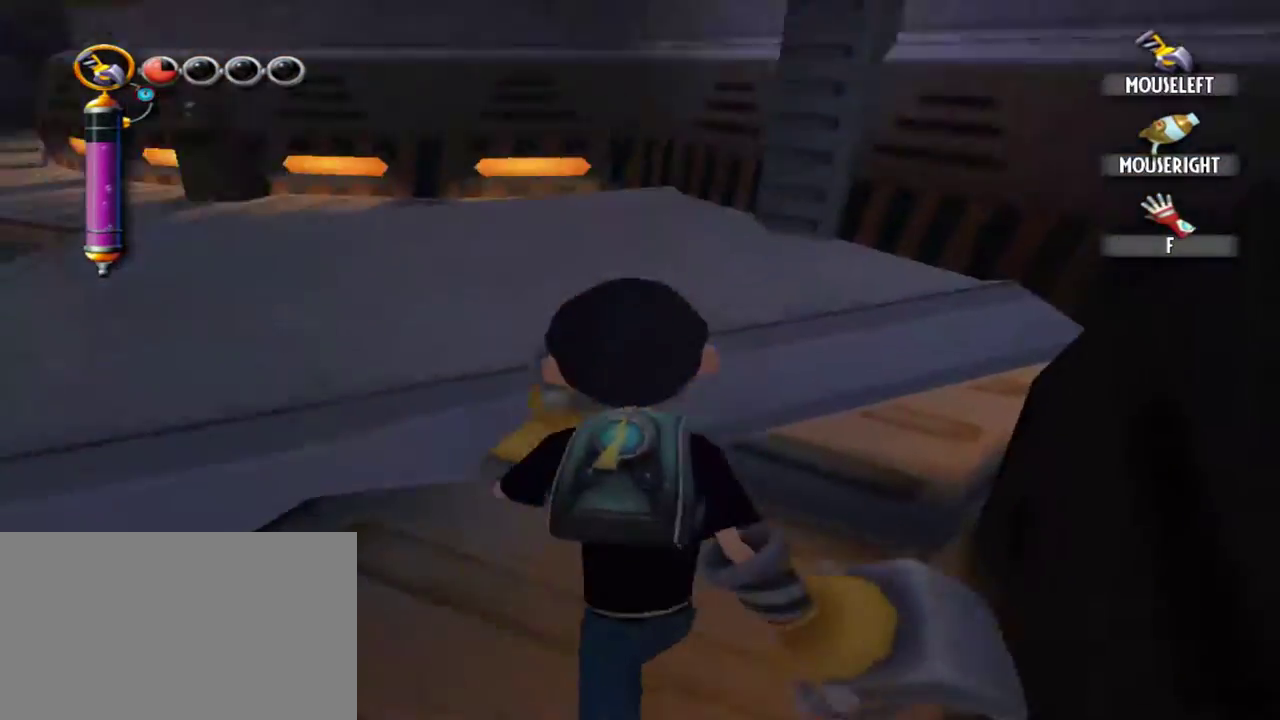
{"keys": ["w"], "mouse": [], "events": [[17, "a", "down"], [300, "a", "up"]]}
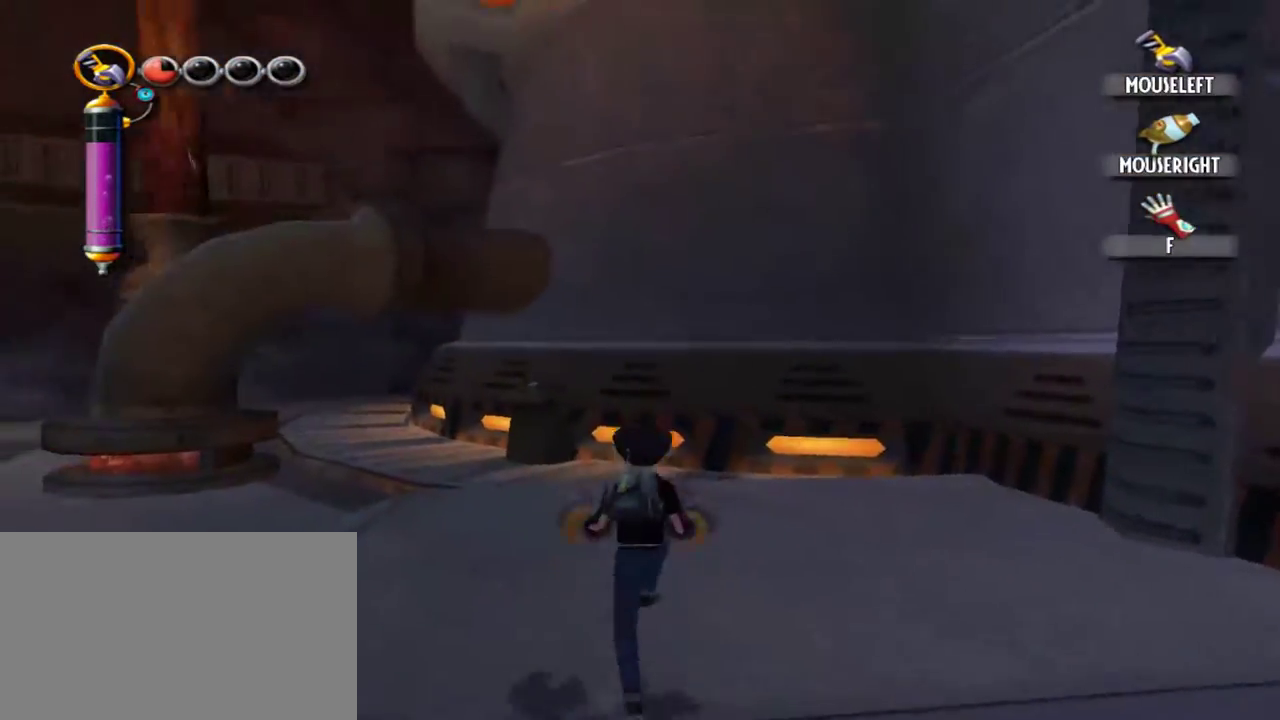
{"keys": ["w"], "mouse": [], "events": []}
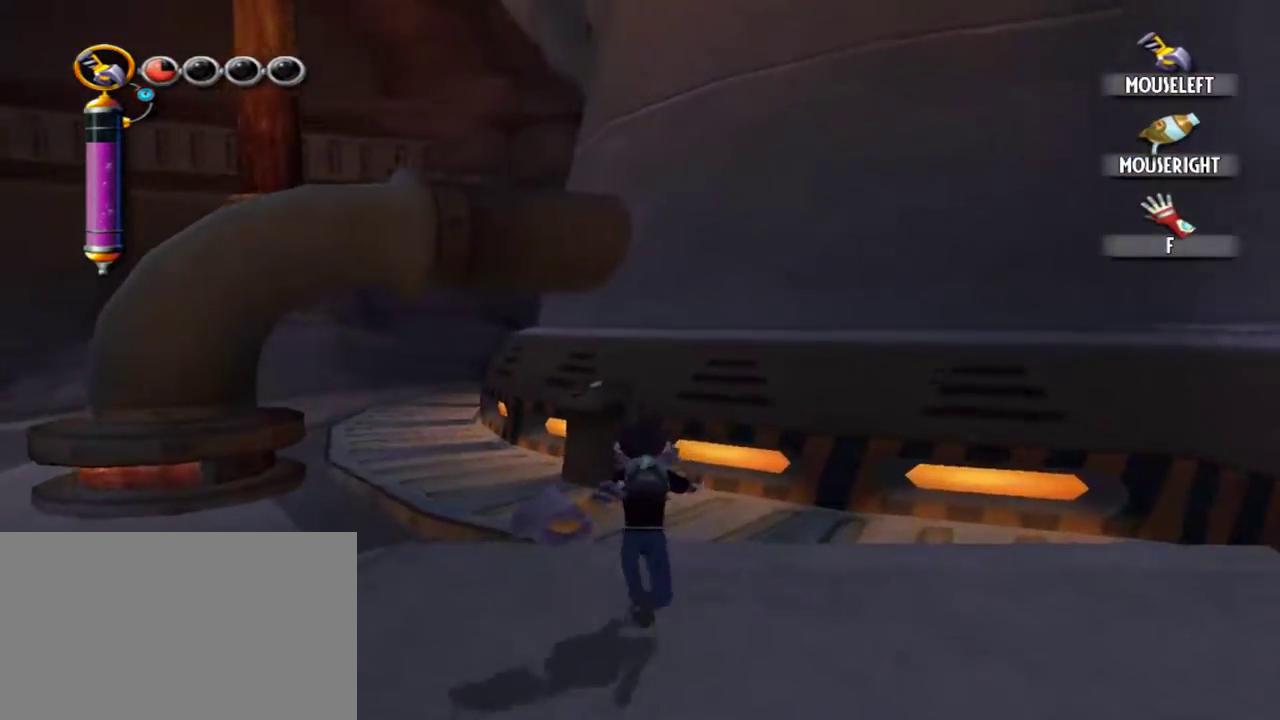
{"keys": ["space", "w"], "mouse": [], "events": [[484, "space", "down"]]}
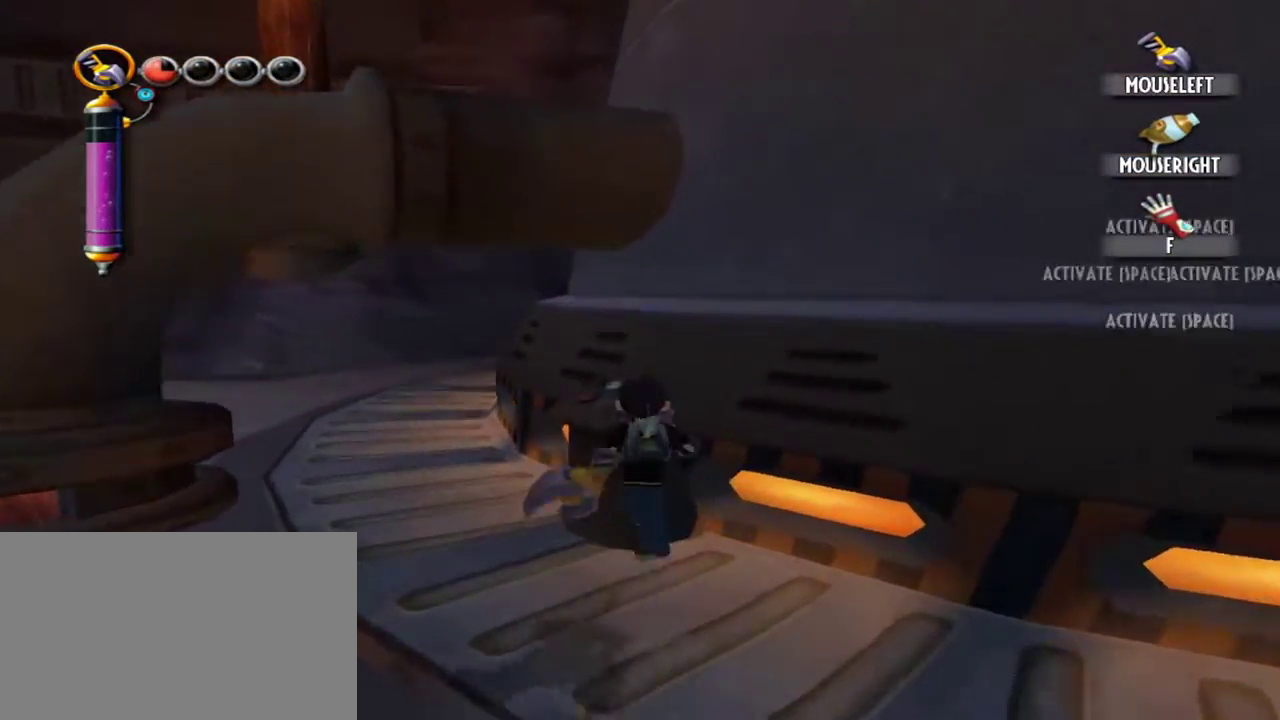
{"keys": [], "mouse": [], "events": [[67, "w", "up"], [117, "space", "up"]]}
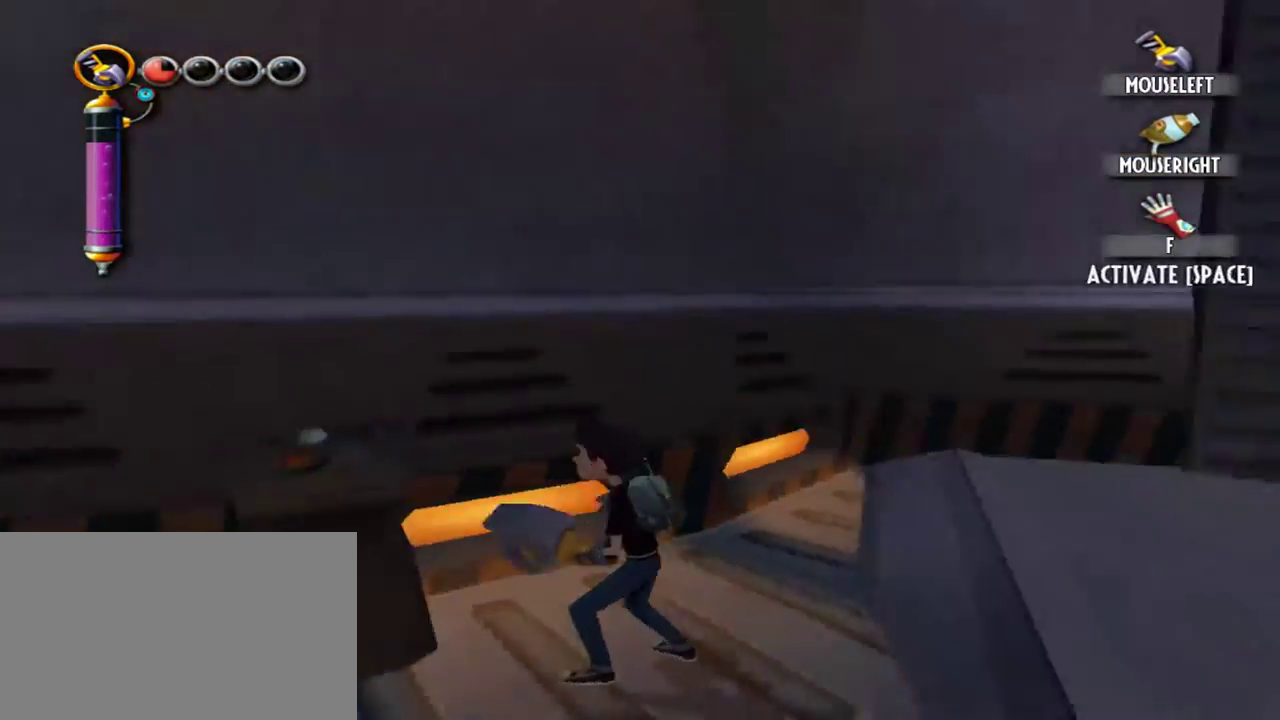
{"keys": ["d"], "mouse": [], "events": [[134, "d", "down"]]}
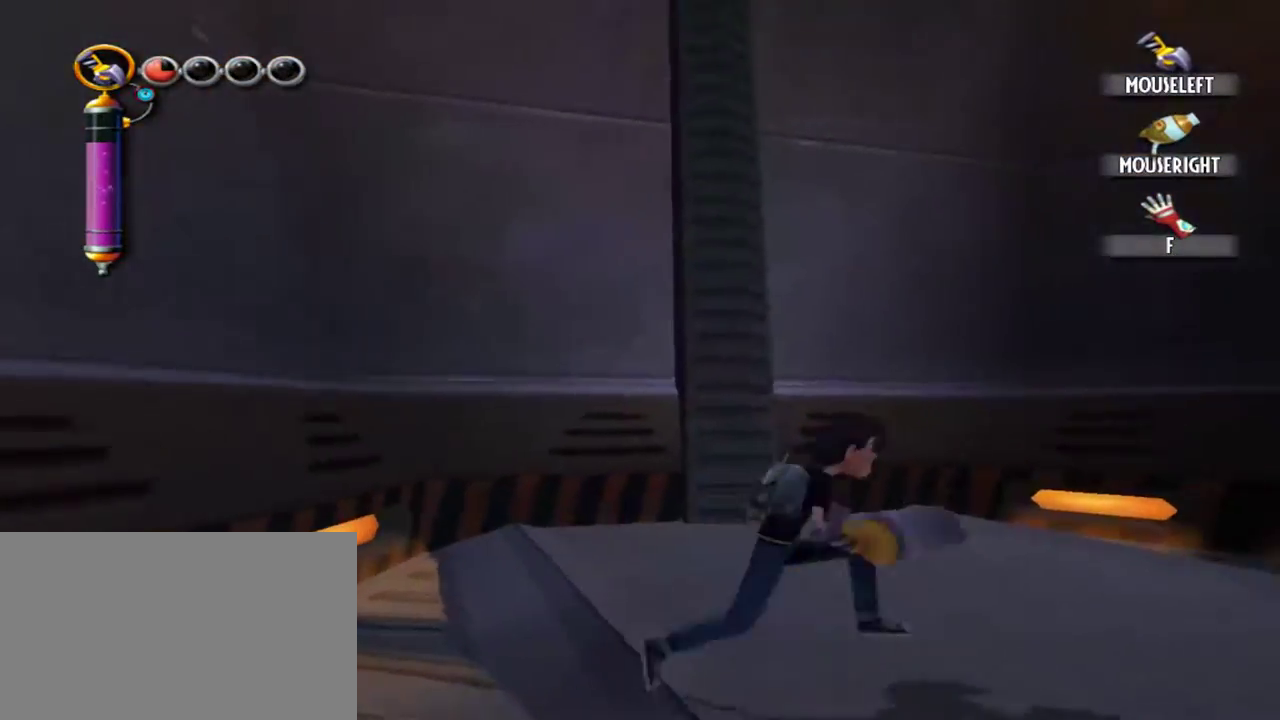
{"keys": [], "mouse": [], "events": [[484, "d", "up"]]}
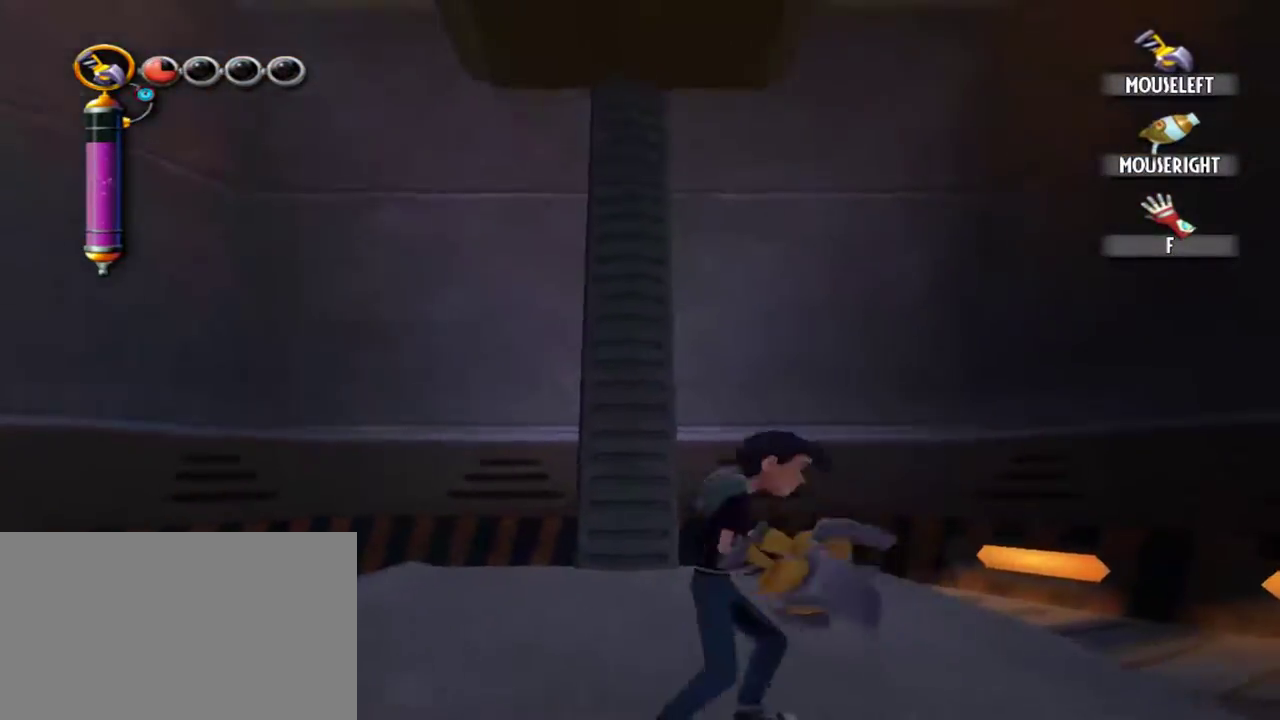
{"keys": ["w"], "mouse": [], "events": [[450, "w", "down"]]}
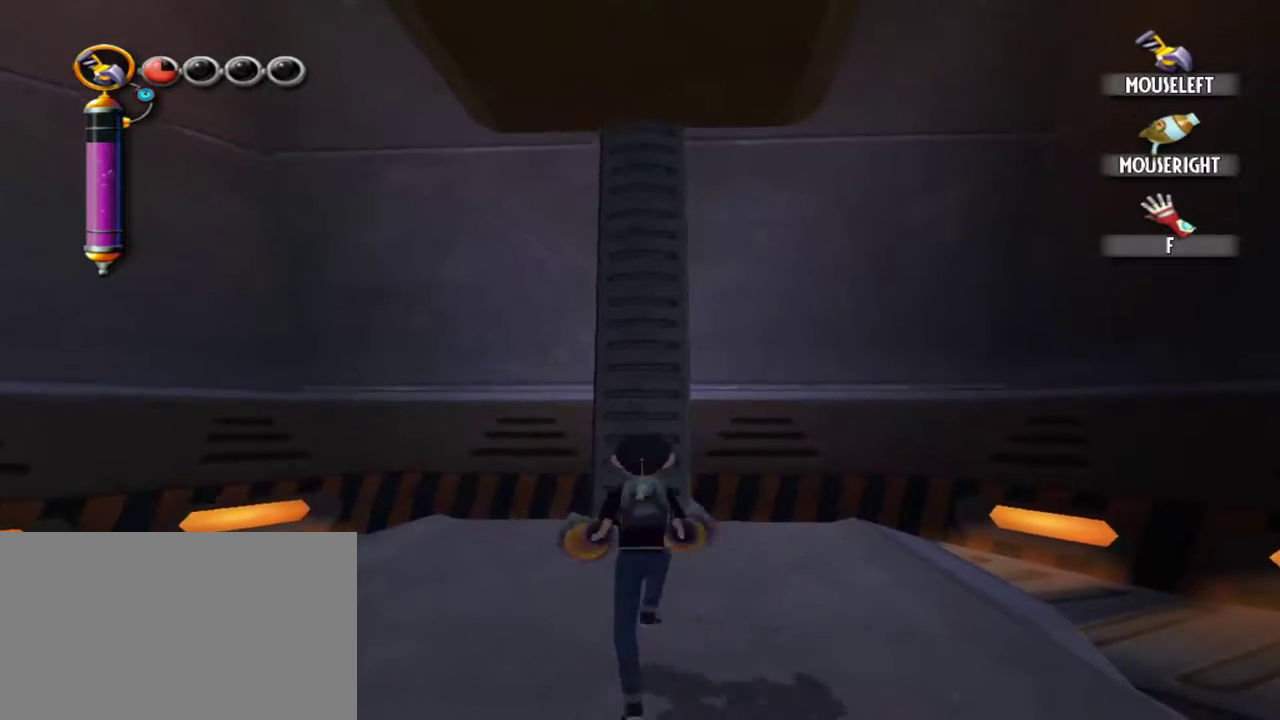
{"keys": ["d", "w"], "mouse": [], "events": [[234, "d", "down"]]}
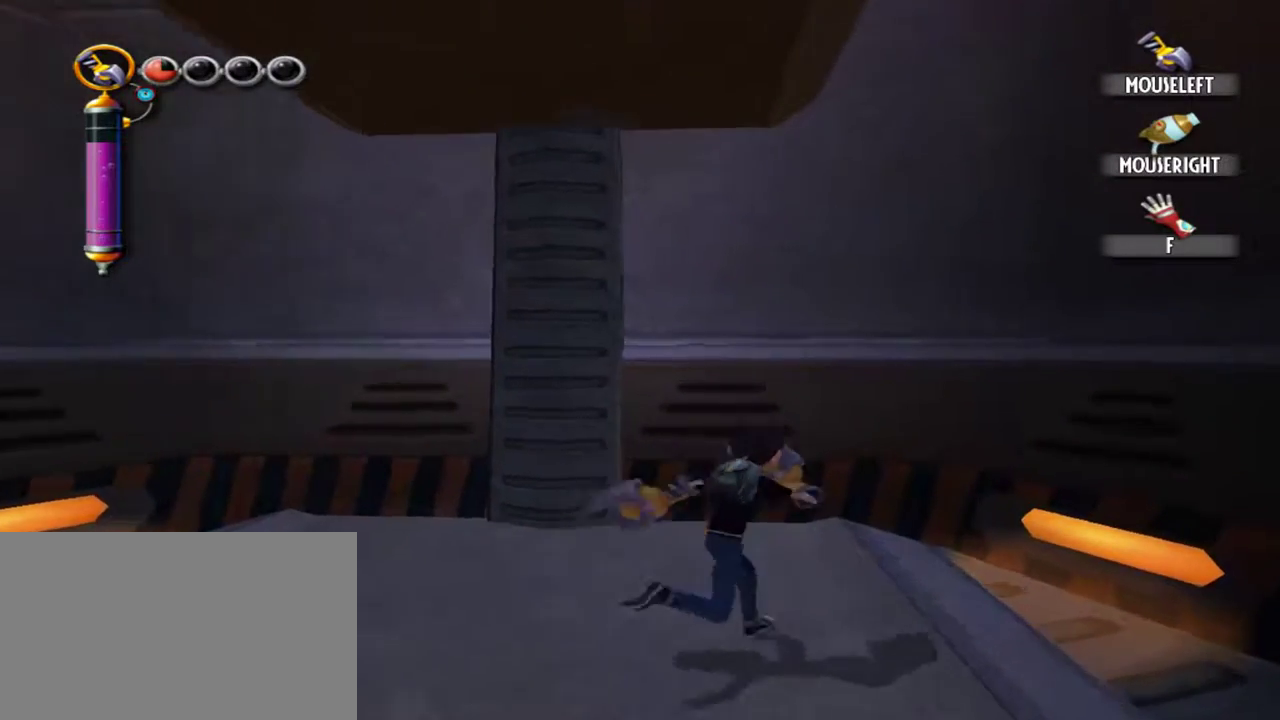
{"keys": [], "mouse": [], "events": [[334, "d", "up"], [334, "w", "up"]]}
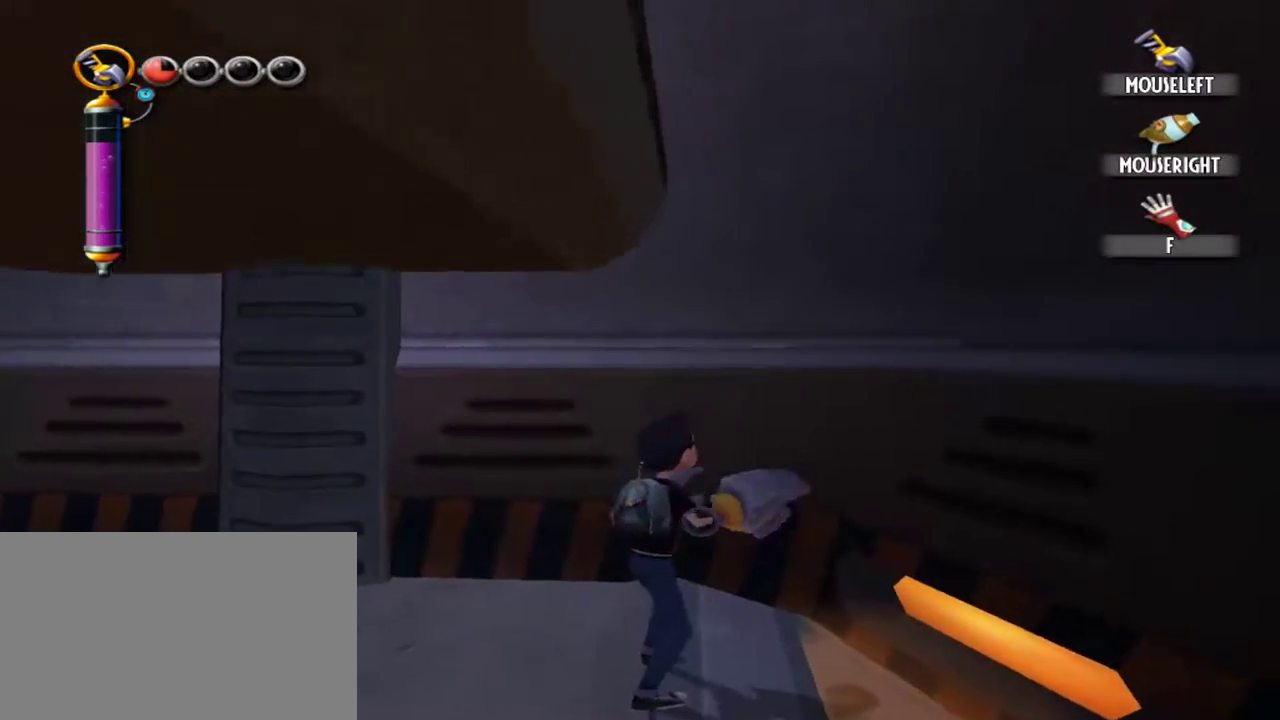
{"keys": [], "mouse": [], "events": [[117, "w", "down"], [300, "w", "up"]]}